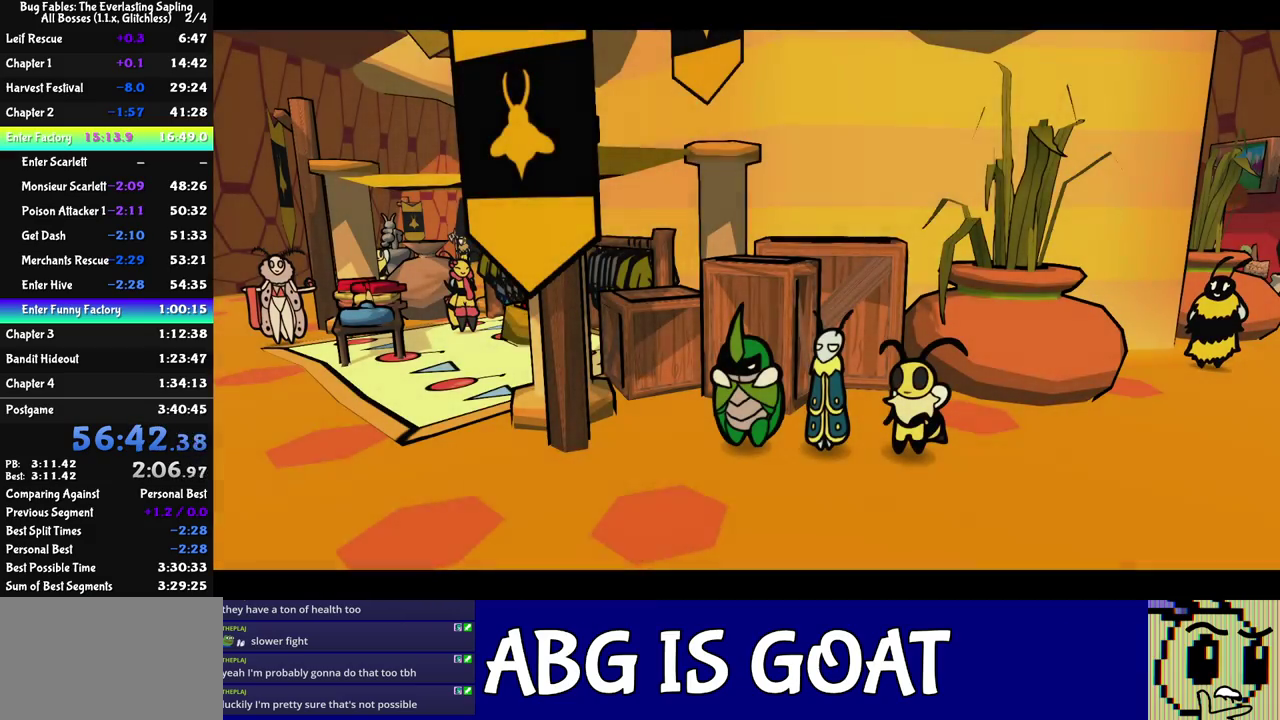
Gameplay with a controller (Nintendo layout); each line is a JSON object with the inputs held at the frame after it. "events" lists button and stick changes between this image and that frame as [ms after this image, input, new state], when the widget could be followed in between. Not read: L3 R3.
{"buttons": ["C_RIGHT"], "left_stick": "right", "events": []}
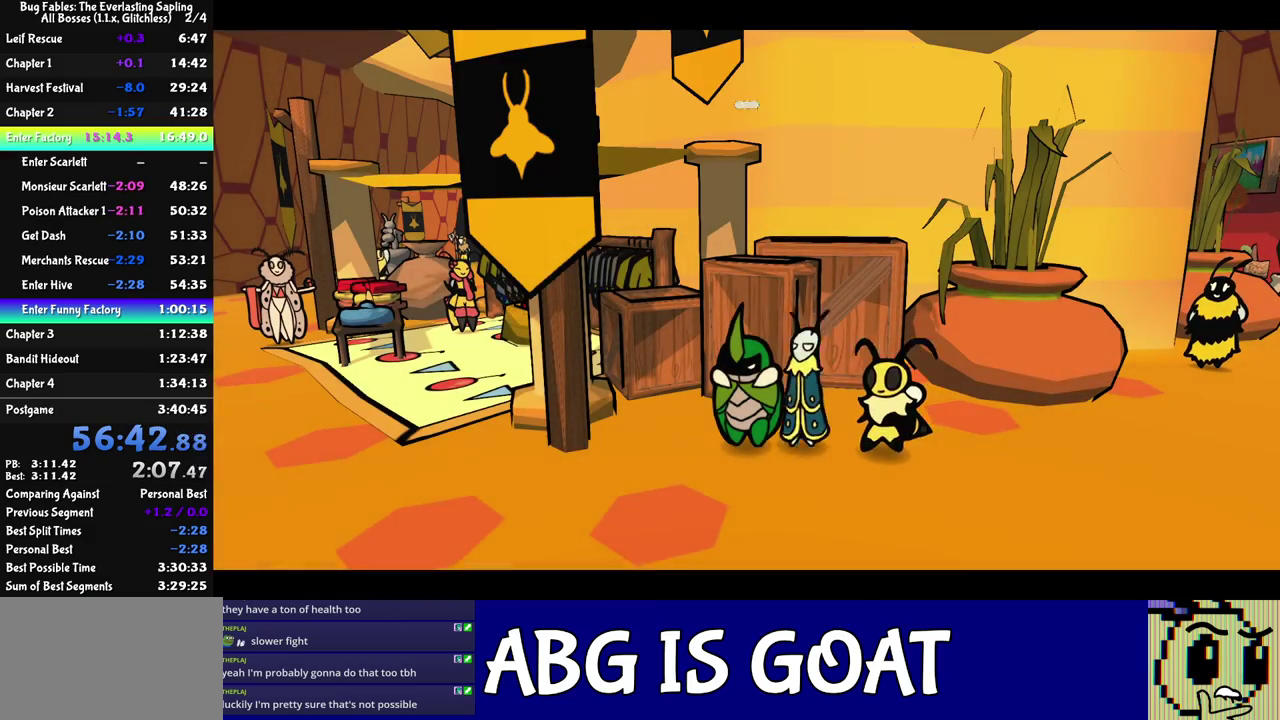
{"buttons": [], "left_stick": "right", "events": [[233, "C_RIGHT", "up"], [400, "C_RIGHT", "down"], [467, "C_RIGHT", "up"]]}
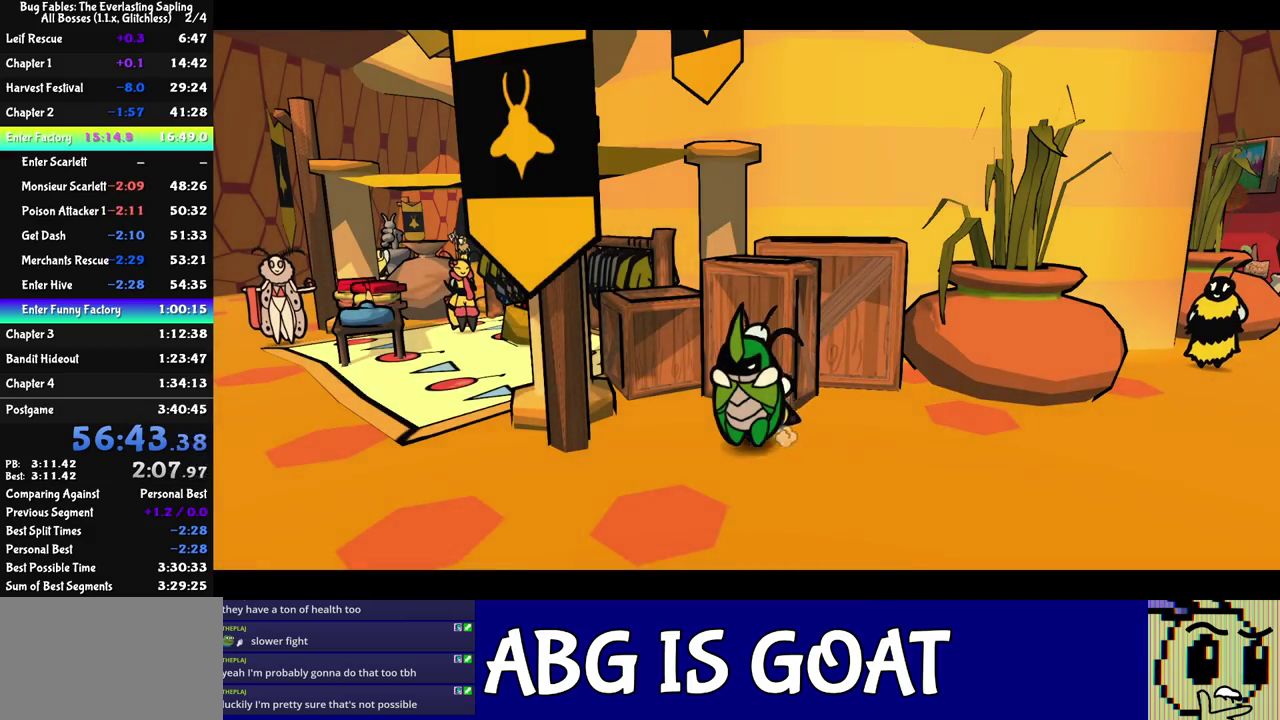
{"buttons": [], "left_stick": "right", "events": [[17, "C_RIGHT", "down"], [67, "C_RIGHT", "up"], [117, "C_RIGHT", "down"], [183, "C_RIGHT", "up"], [233, "C_RIGHT", "down"], [283, "C_RIGHT", "up"], [333, "C_RIGHT", "down"], [383, "C_RIGHT", "up"]]}
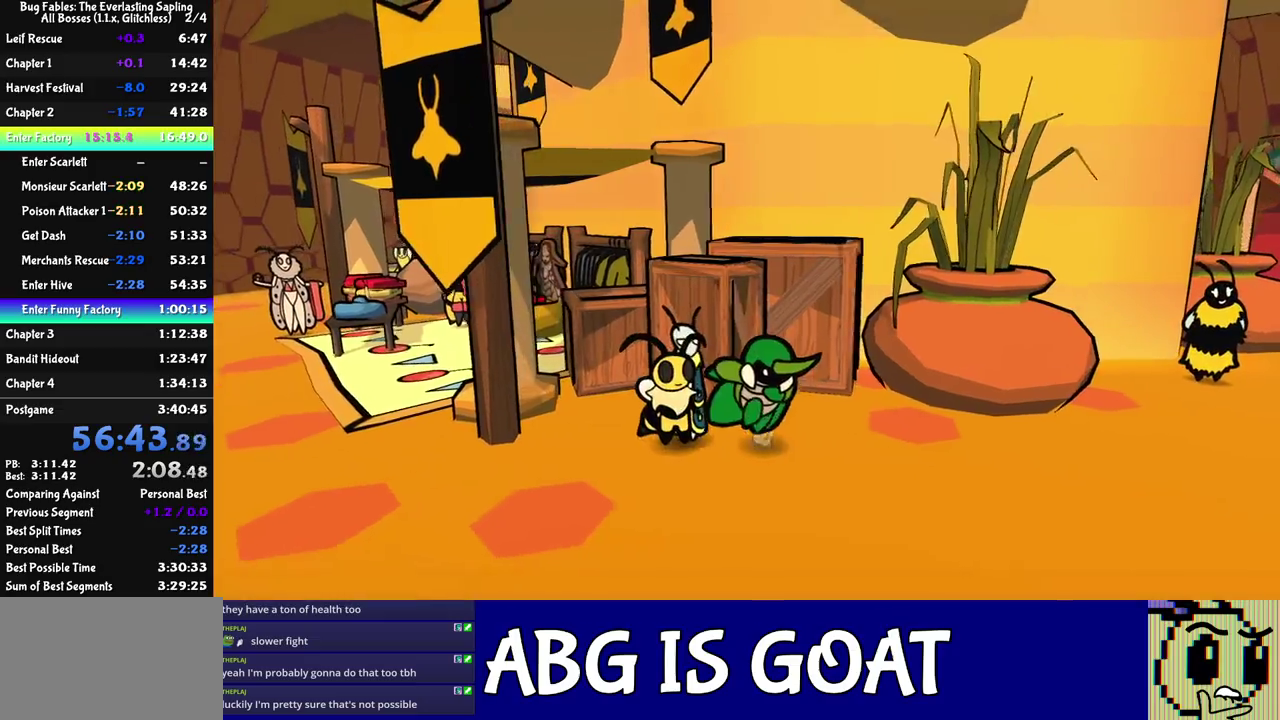
{"buttons": [], "left_stick": "up-right", "events": [[133, "left_stick", "down-right"], [283, "left_stick", "right"], [400, "left_stick", "up-right"]]}
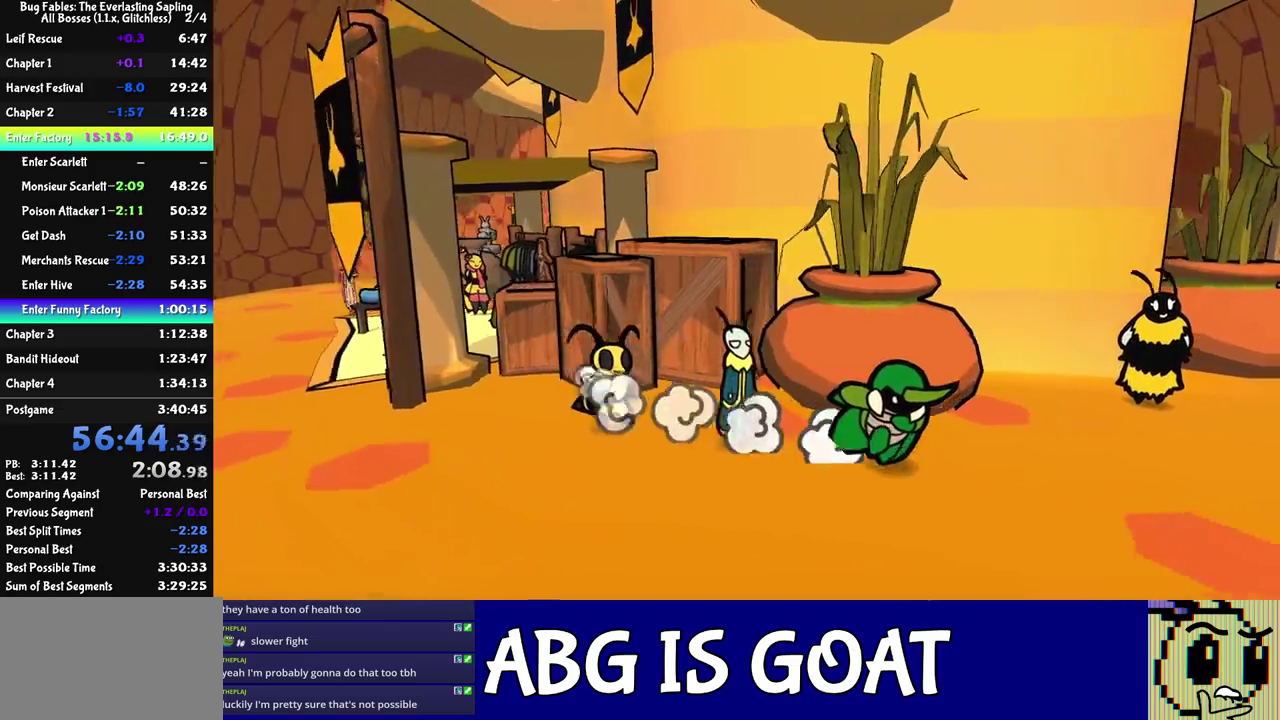
{"buttons": [], "left_stick": "right", "events": [[417, "left_stick", "right"]]}
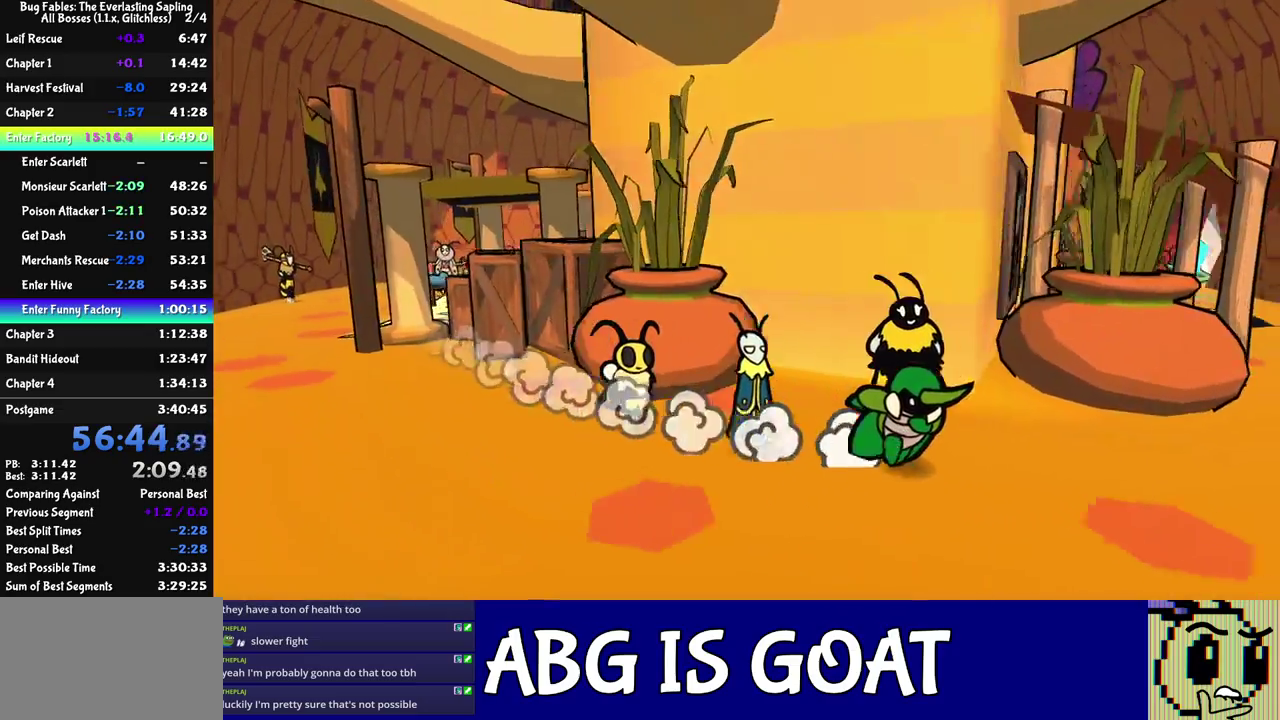
{"buttons": [], "left_stick": "up-right", "events": [[100, "left_stick", "up-right"]]}
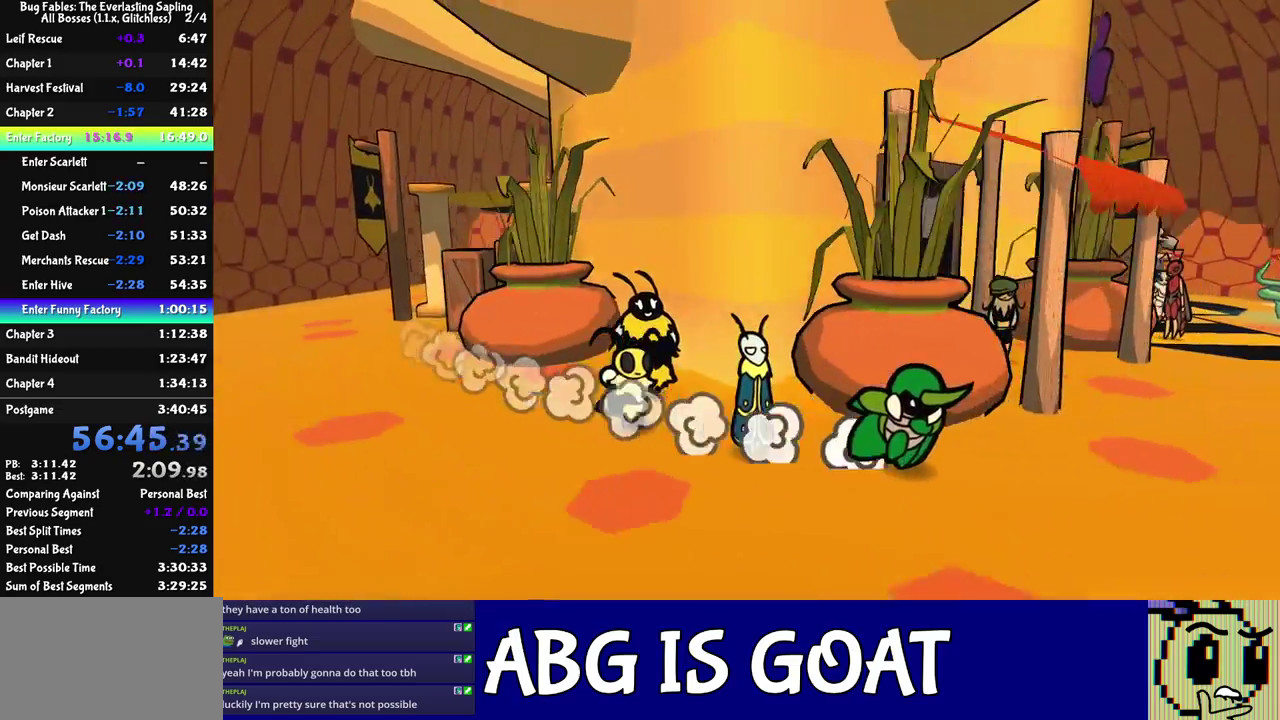
{"buttons": [], "left_stick": "up-right", "events": []}
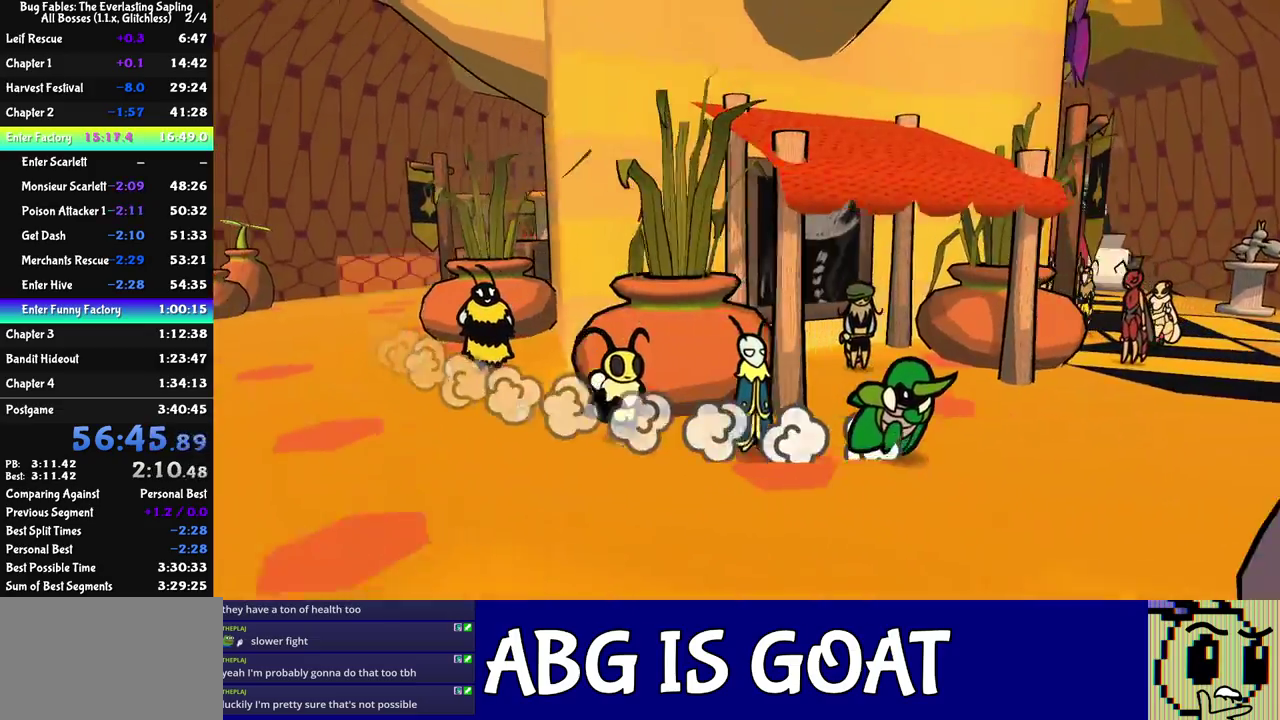
{"buttons": [], "left_stick": "up-right", "events": []}
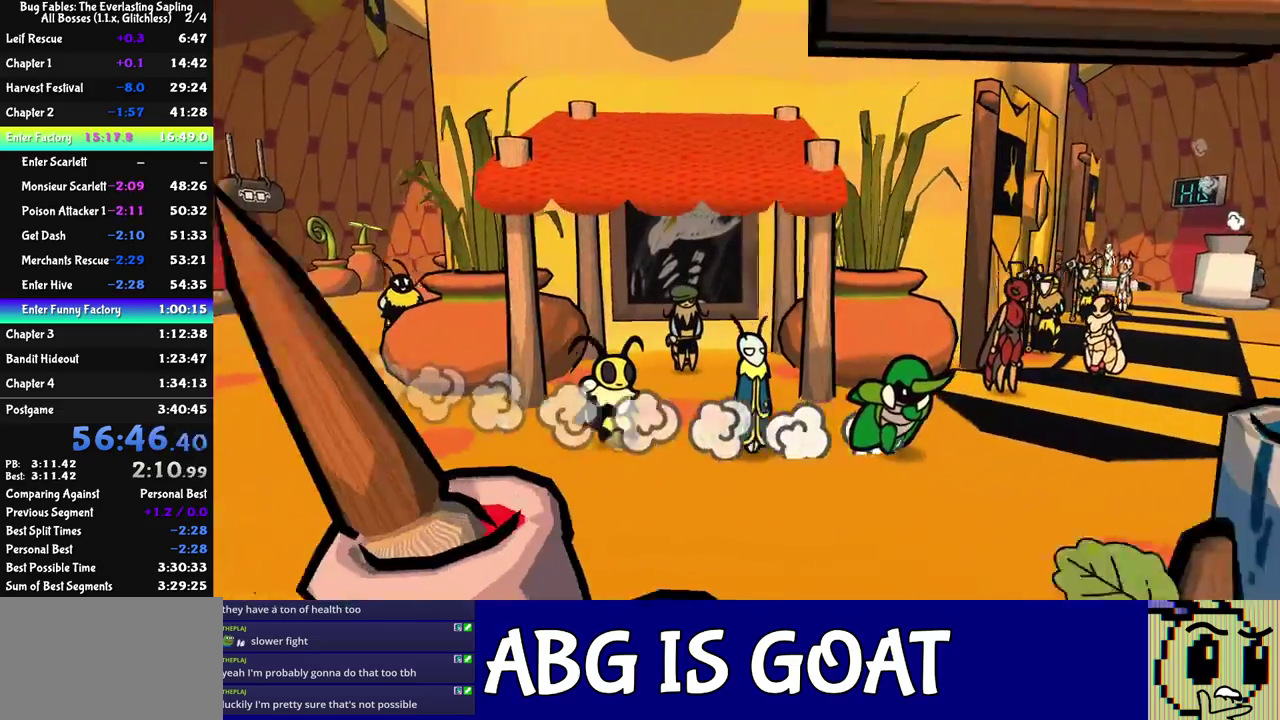
{"buttons": [], "left_stick": "up-right", "events": []}
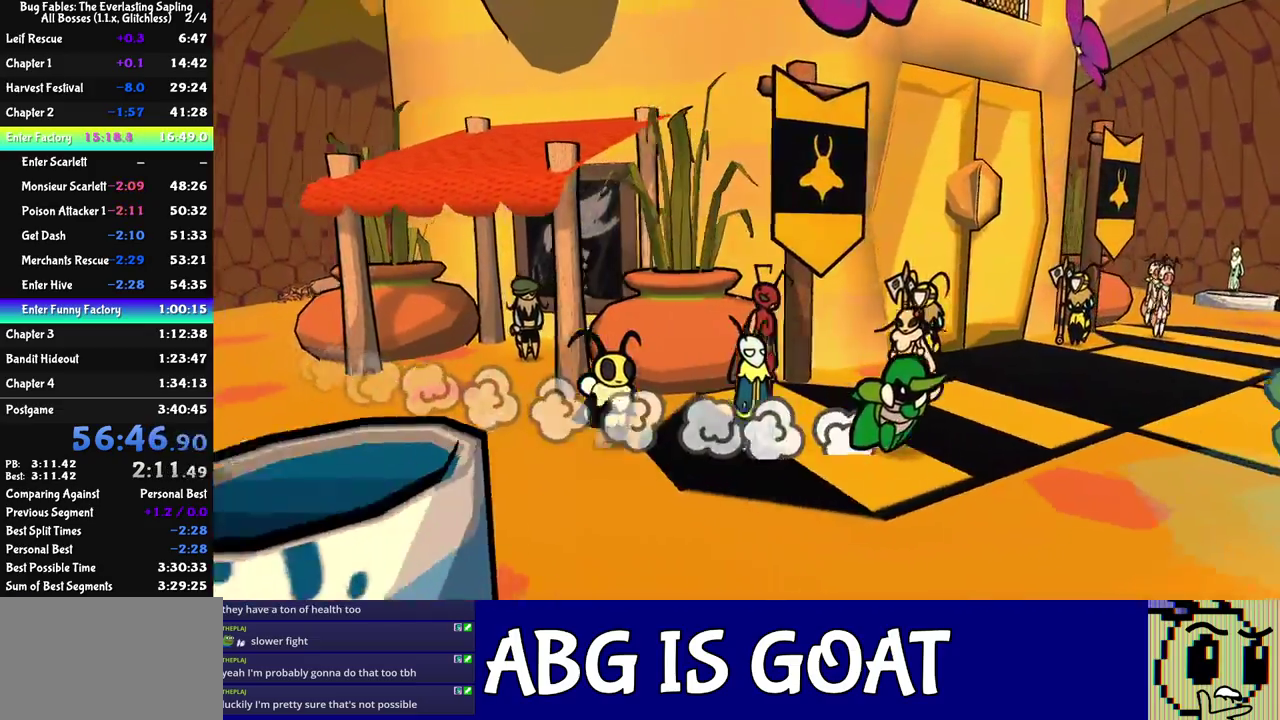
{"buttons": [], "left_stick": "up", "events": [[67, "left_stick", "up"]]}
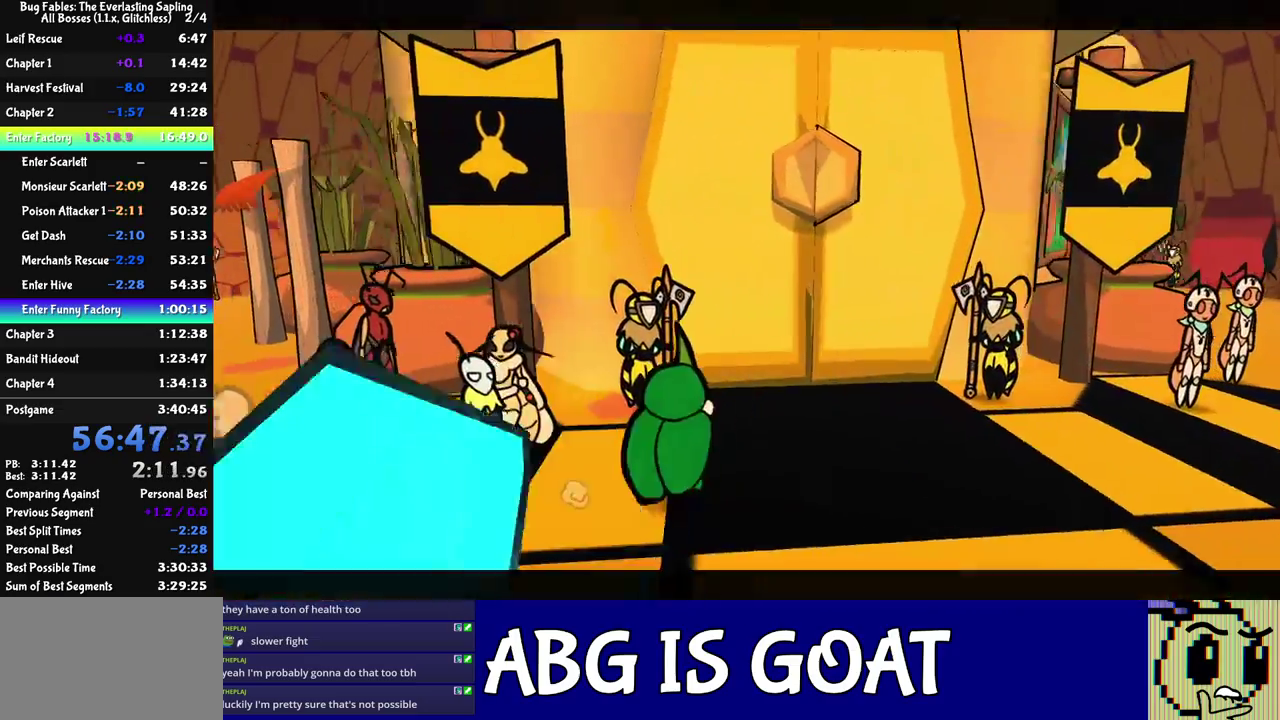
{"buttons": ["C_RIGHT"], "left_stick": "center", "events": [[200, "C_RIGHT", "down"], [217, "left_stick", "center"]]}
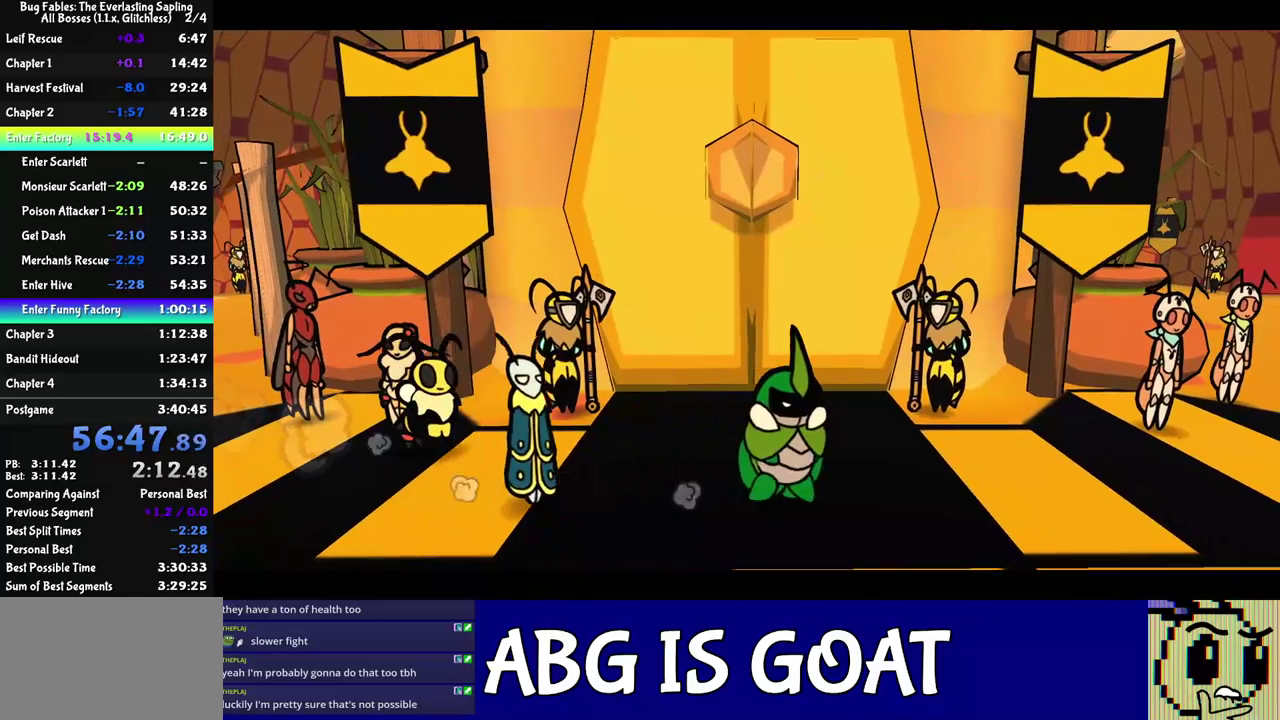
{"buttons": ["C_RIGHT"], "left_stick": "center", "events": []}
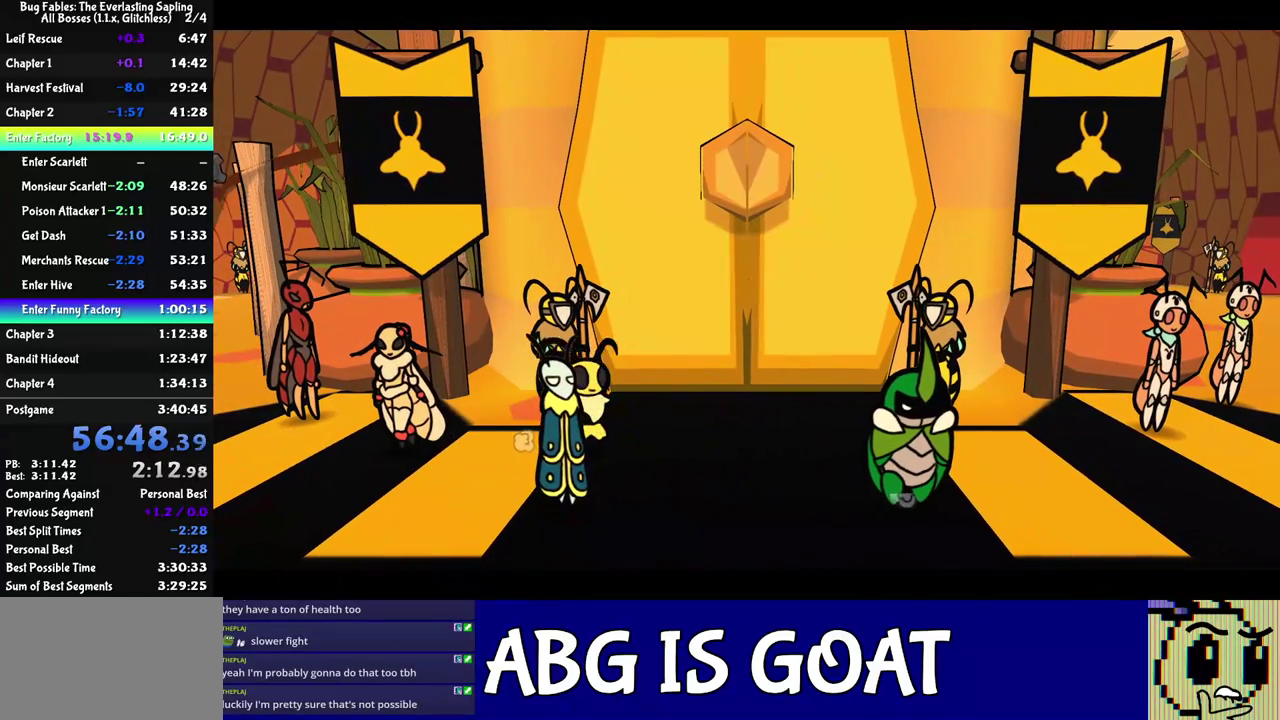
{"buttons": ["C_RIGHT"], "left_stick": "center", "events": []}
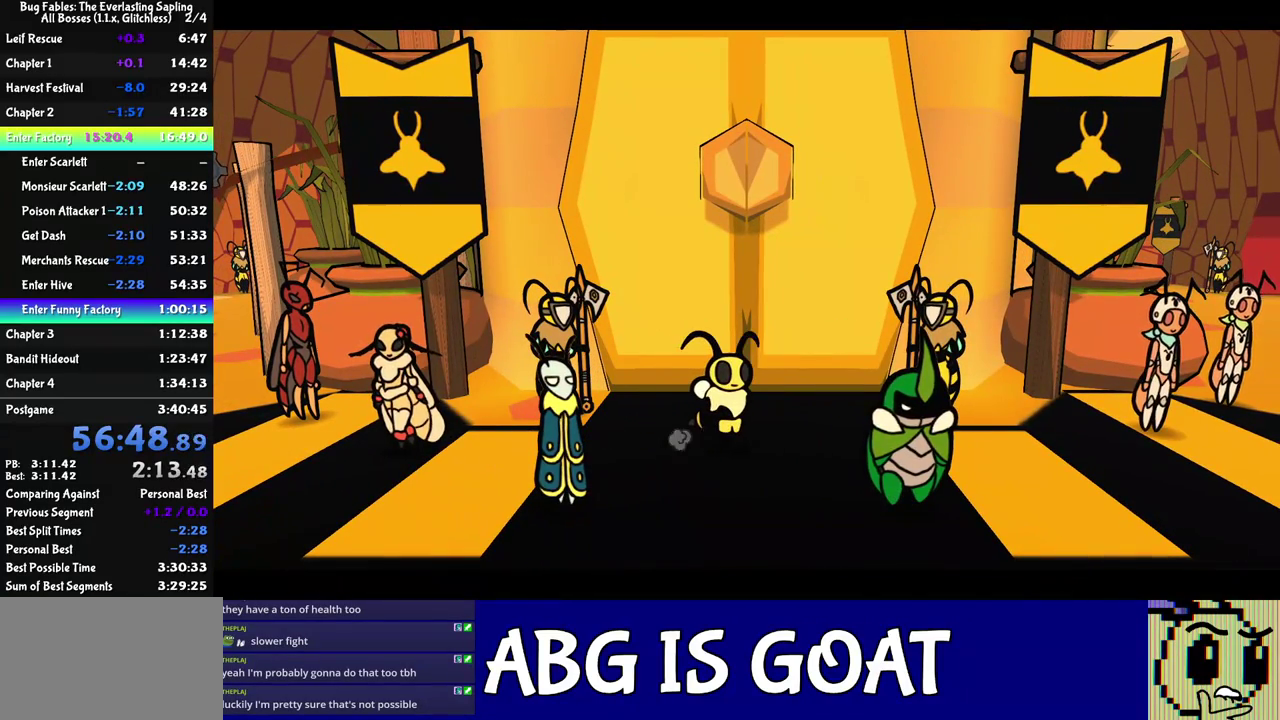
{"buttons": ["C_RIGHT"], "left_stick": "center", "events": []}
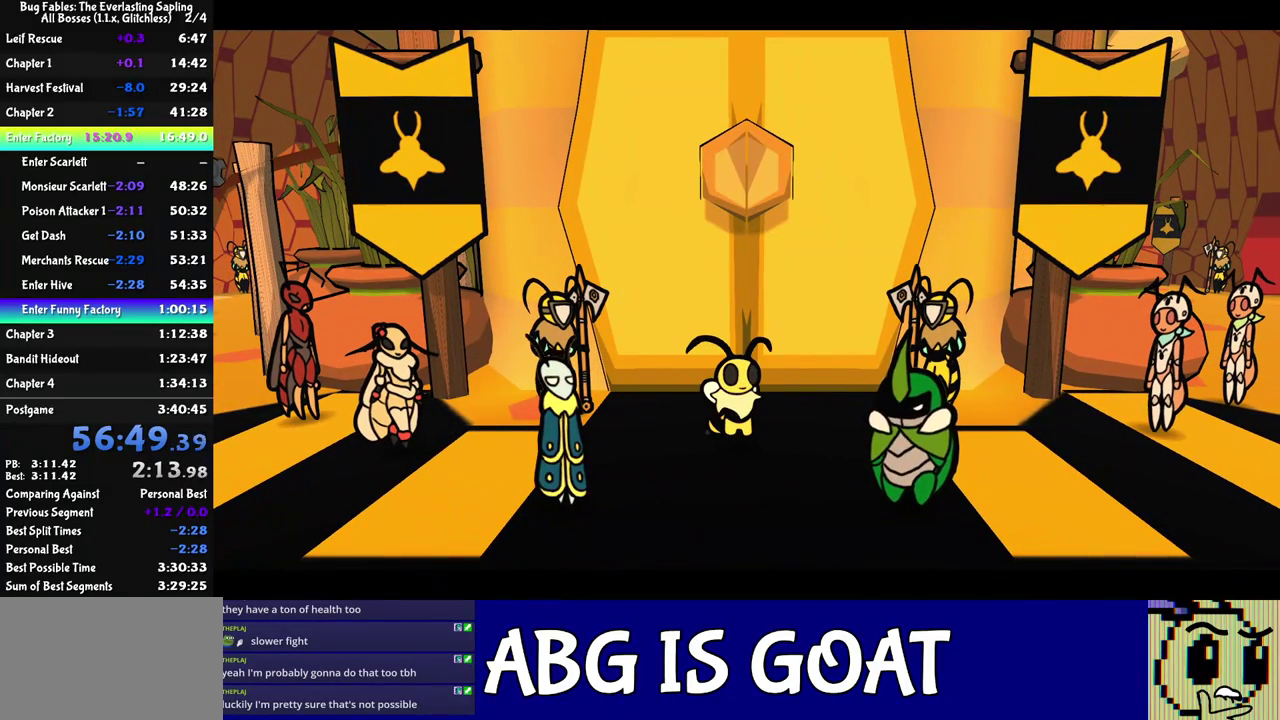
{"buttons": ["C_RIGHT"], "left_stick": "center", "events": []}
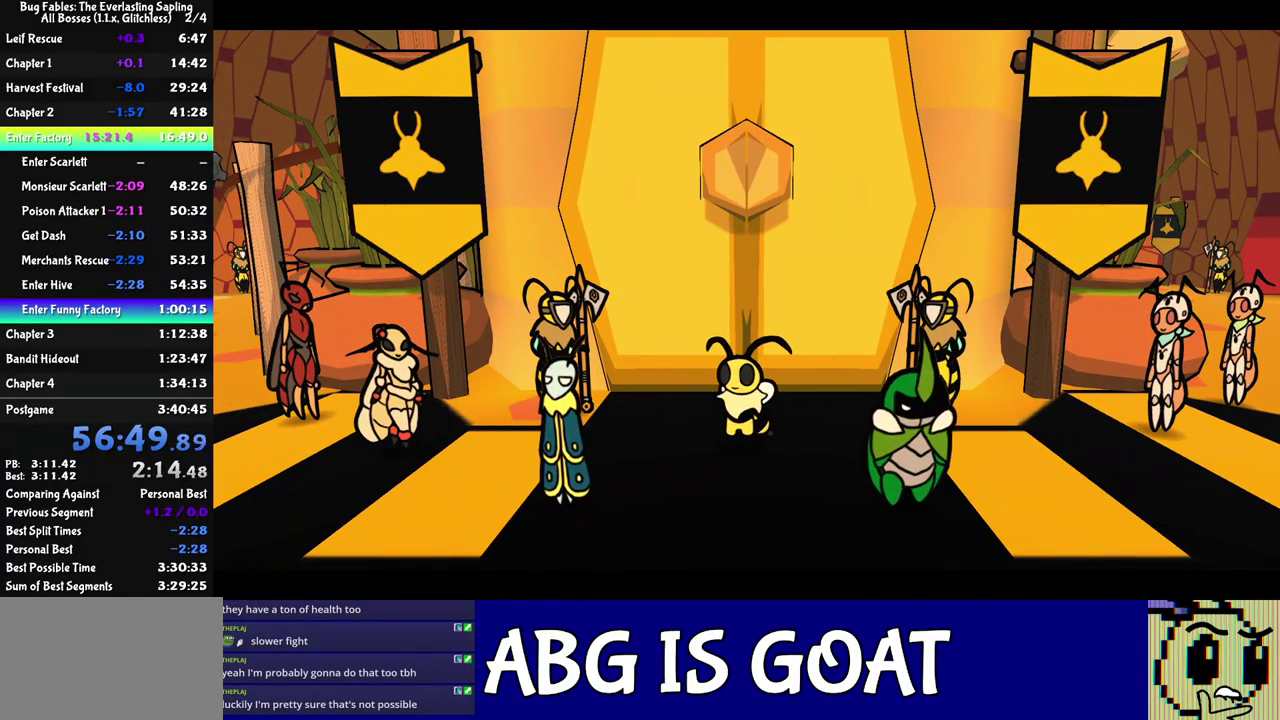
{"buttons": ["C_RIGHT"], "left_stick": "center", "events": []}
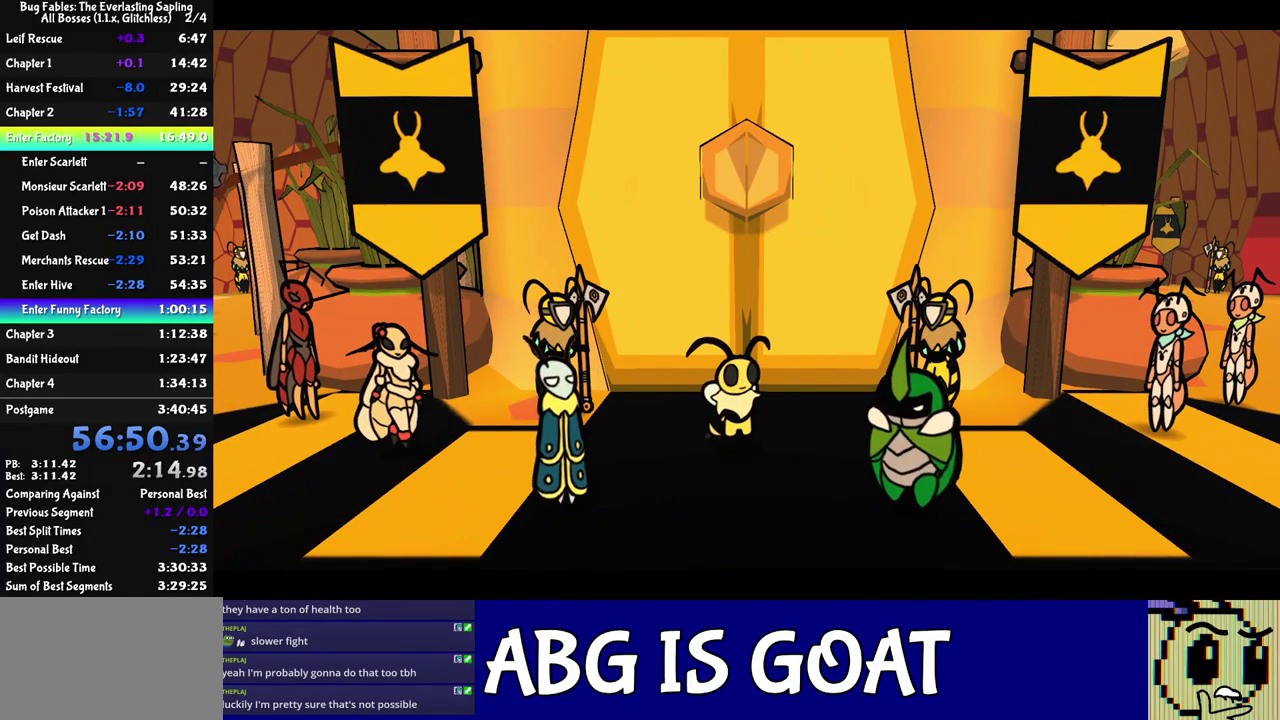
{"buttons": ["C_RIGHT"], "left_stick": "center", "events": []}
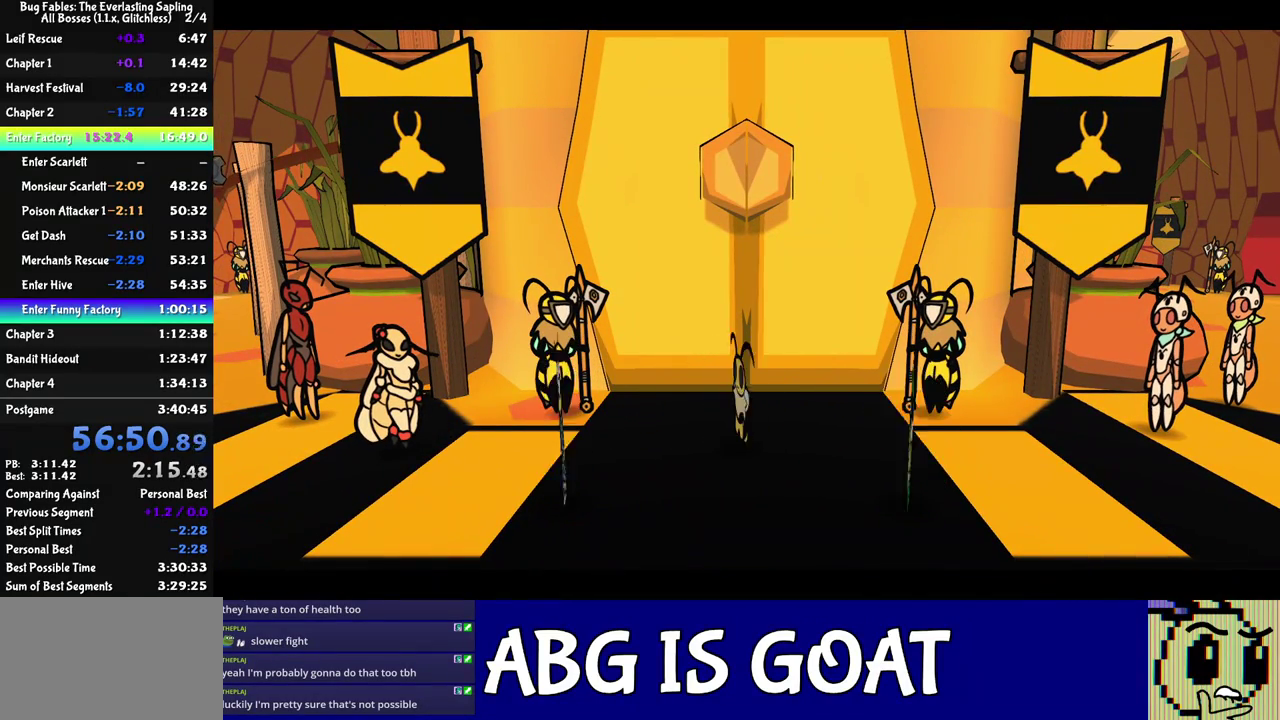
{"buttons": ["C_RIGHT"], "left_stick": "center", "events": []}
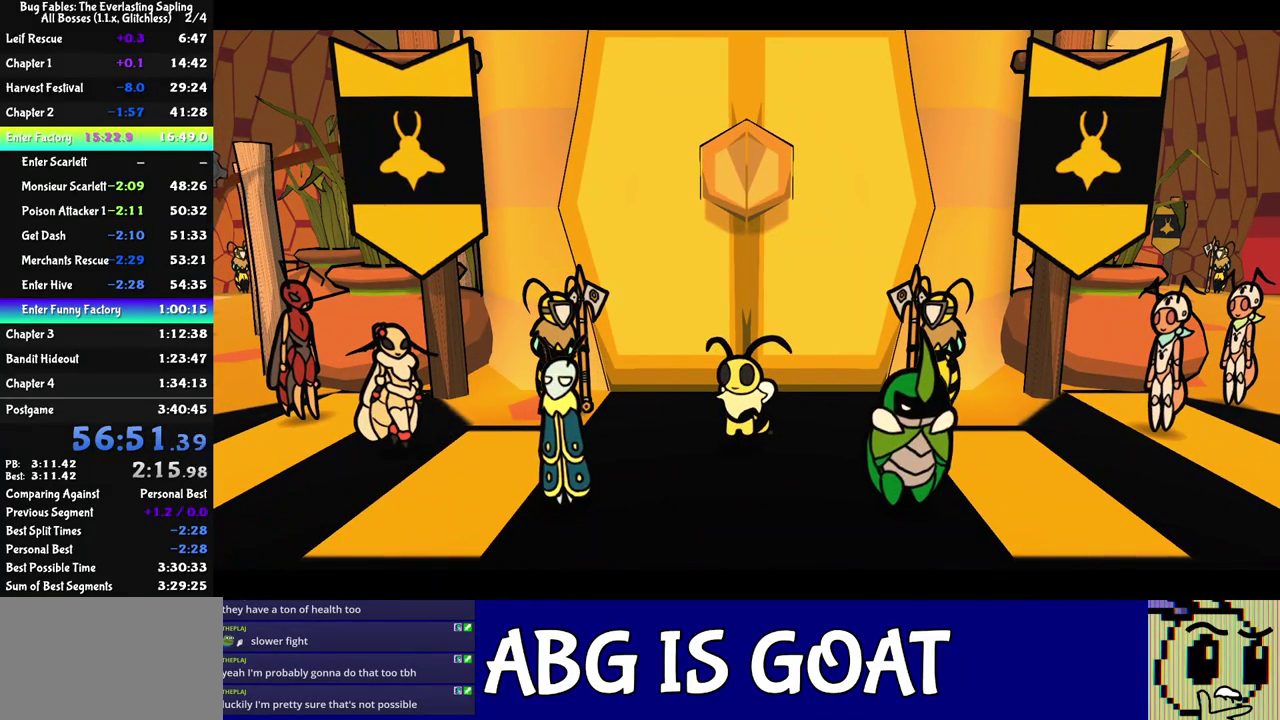
{"buttons": ["C_RIGHT"], "left_stick": "center", "events": []}
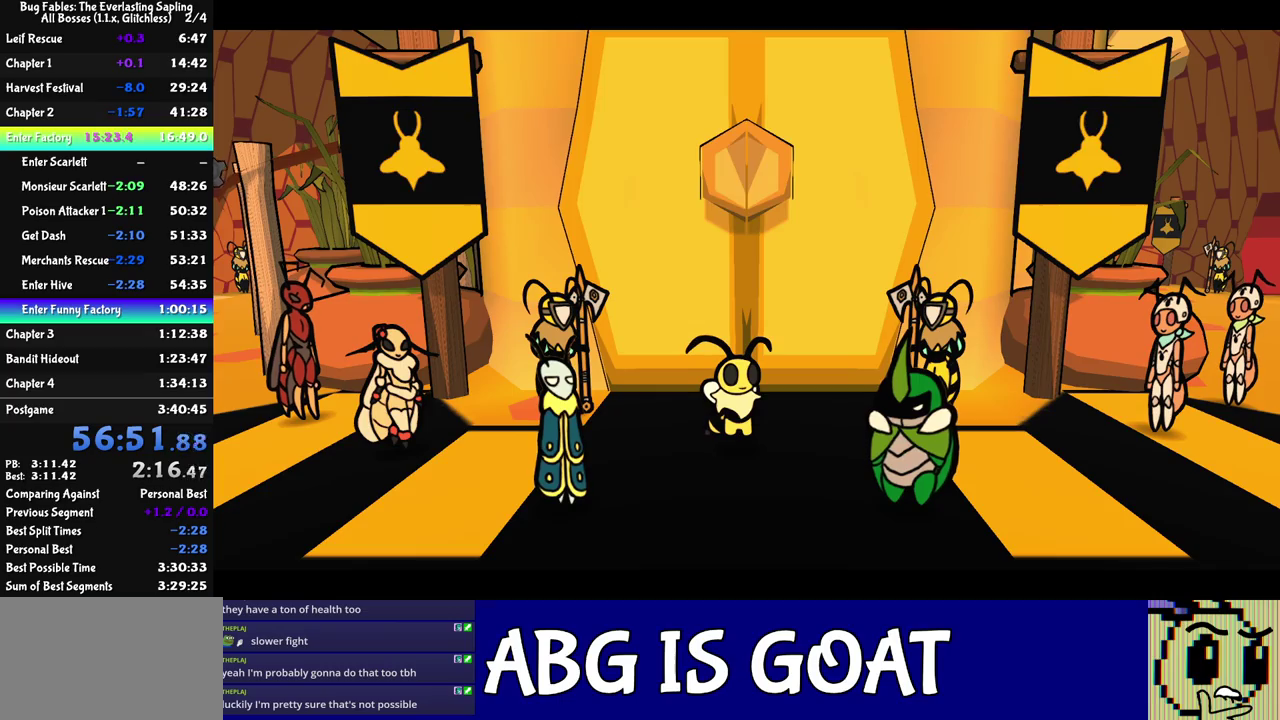
{"buttons": ["C_RIGHT"], "left_stick": "center", "events": []}
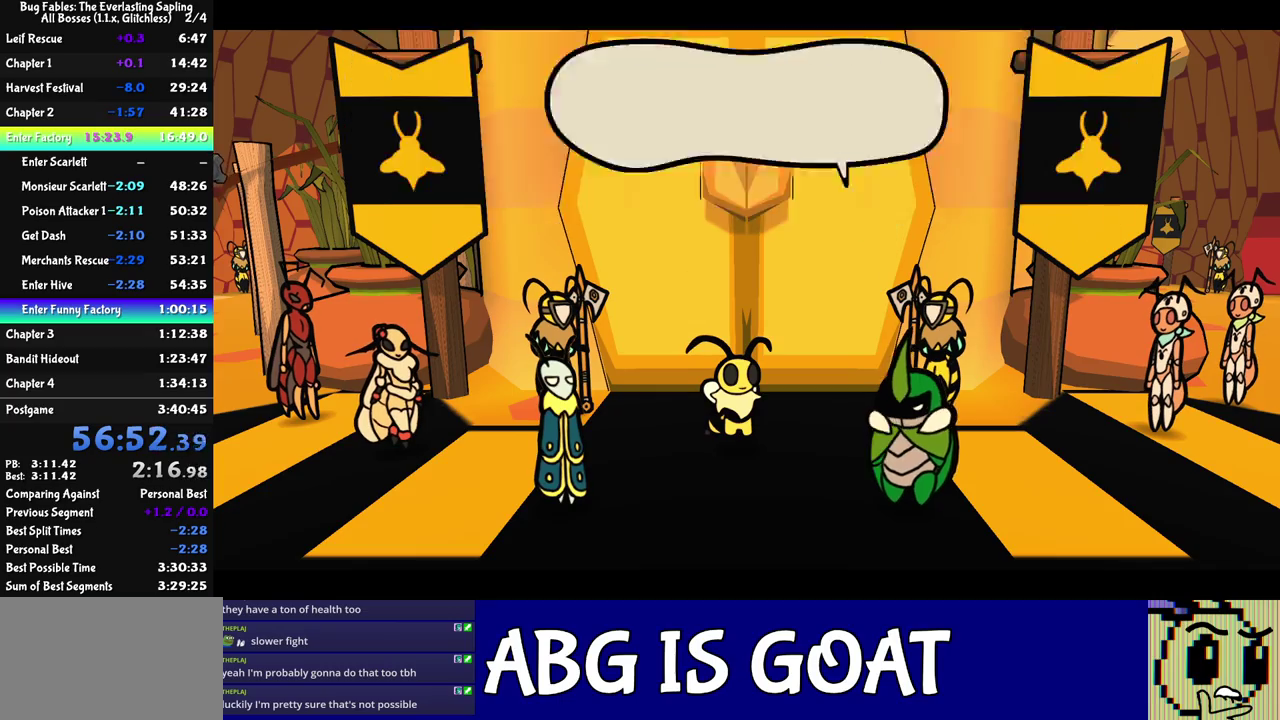
{"buttons": ["C_RIGHT"], "left_stick": "center", "events": []}
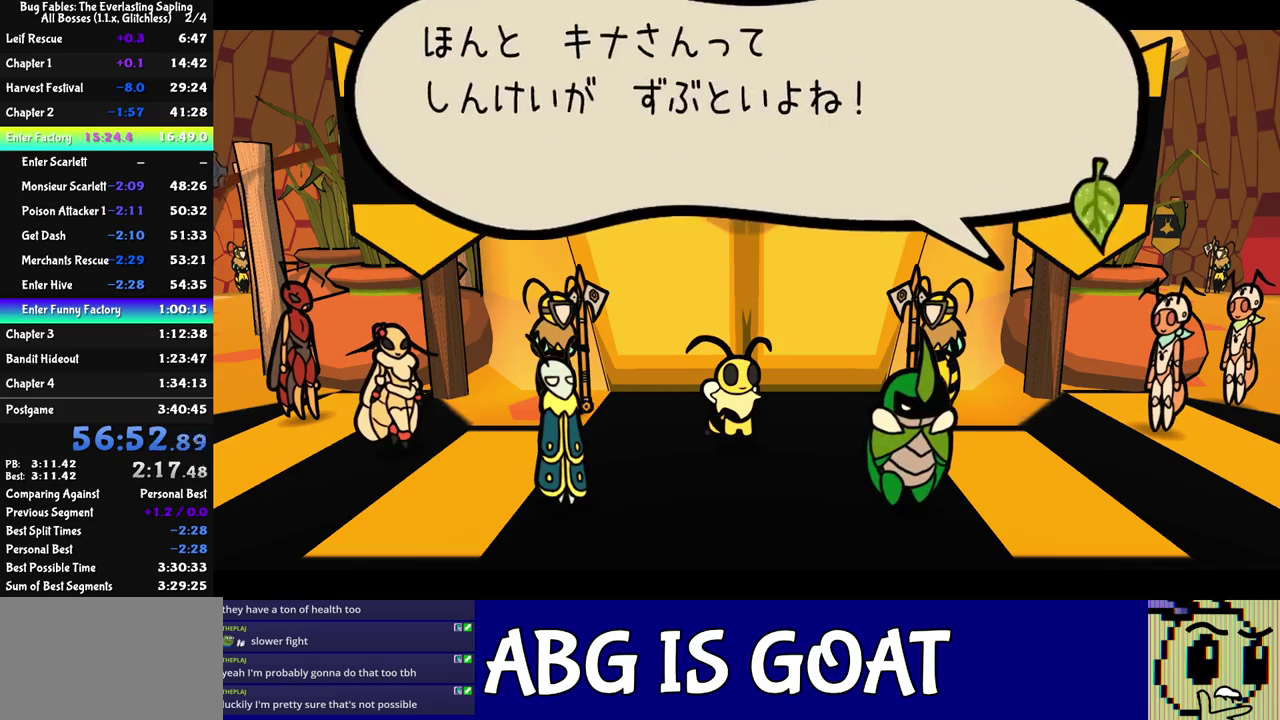
{"buttons": ["C_RIGHT"], "left_stick": "center", "events": []}
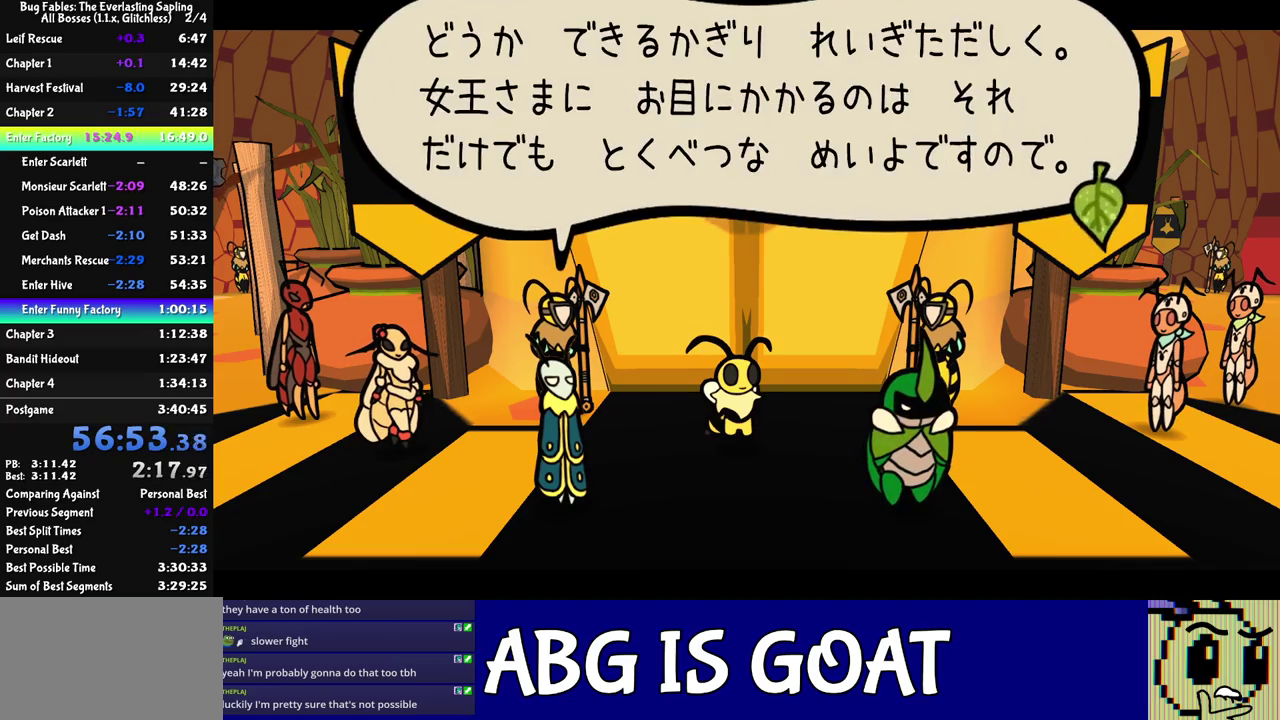
{"buttons": ["C_RIGHT"], "left_stick": "center", "events": []}
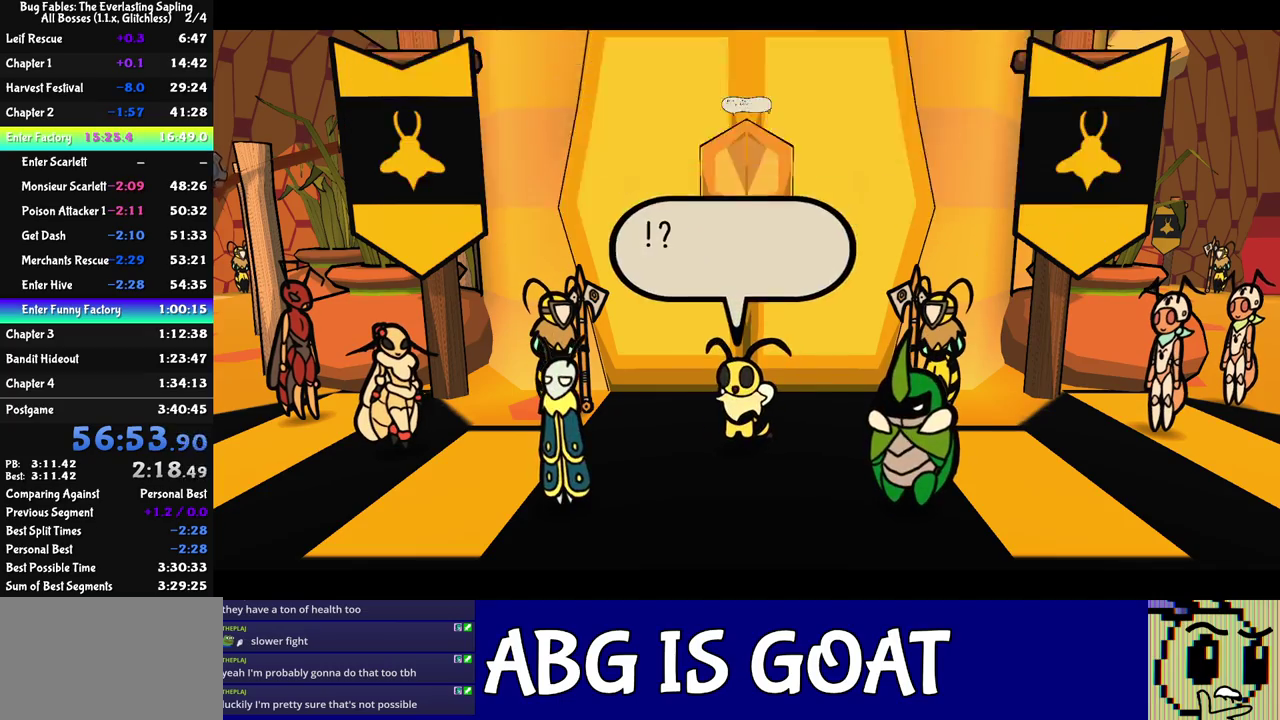
{"buttons": ["C_RIGHT"], "left_stick": "center", "events": []}
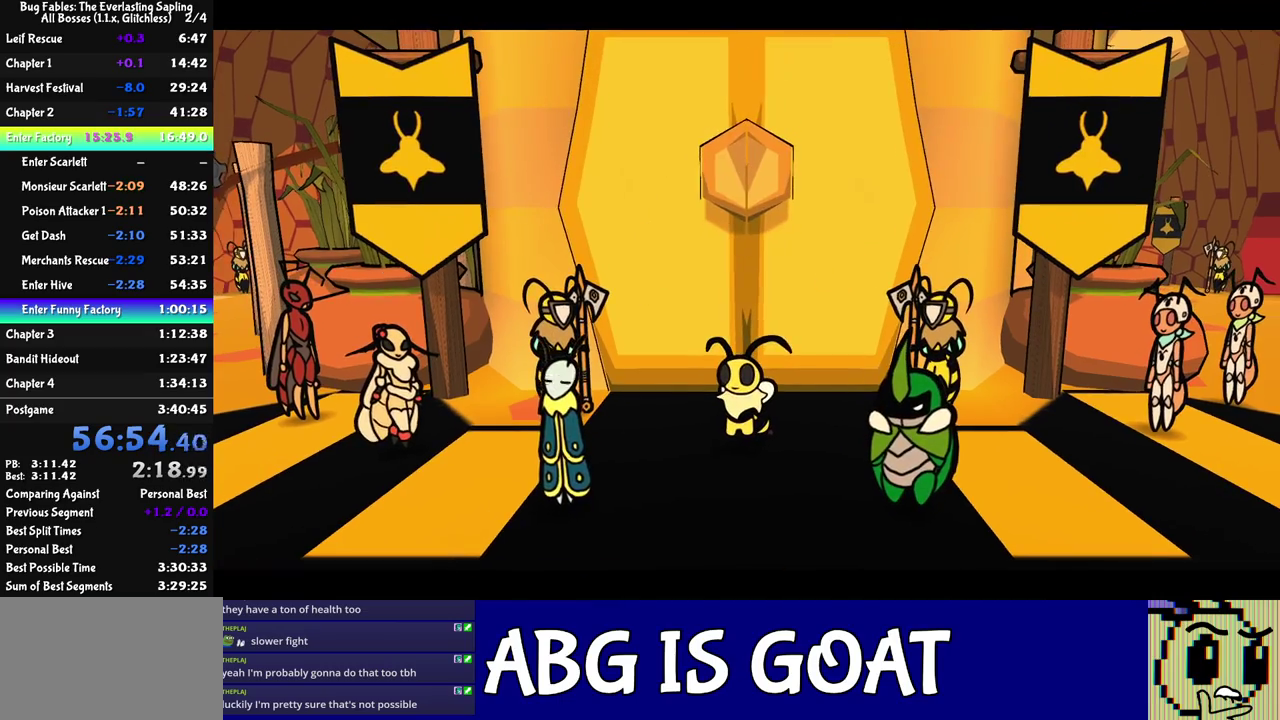
{"buttons": ["C_RIGHT"], "left_stick": "center", "events": []}
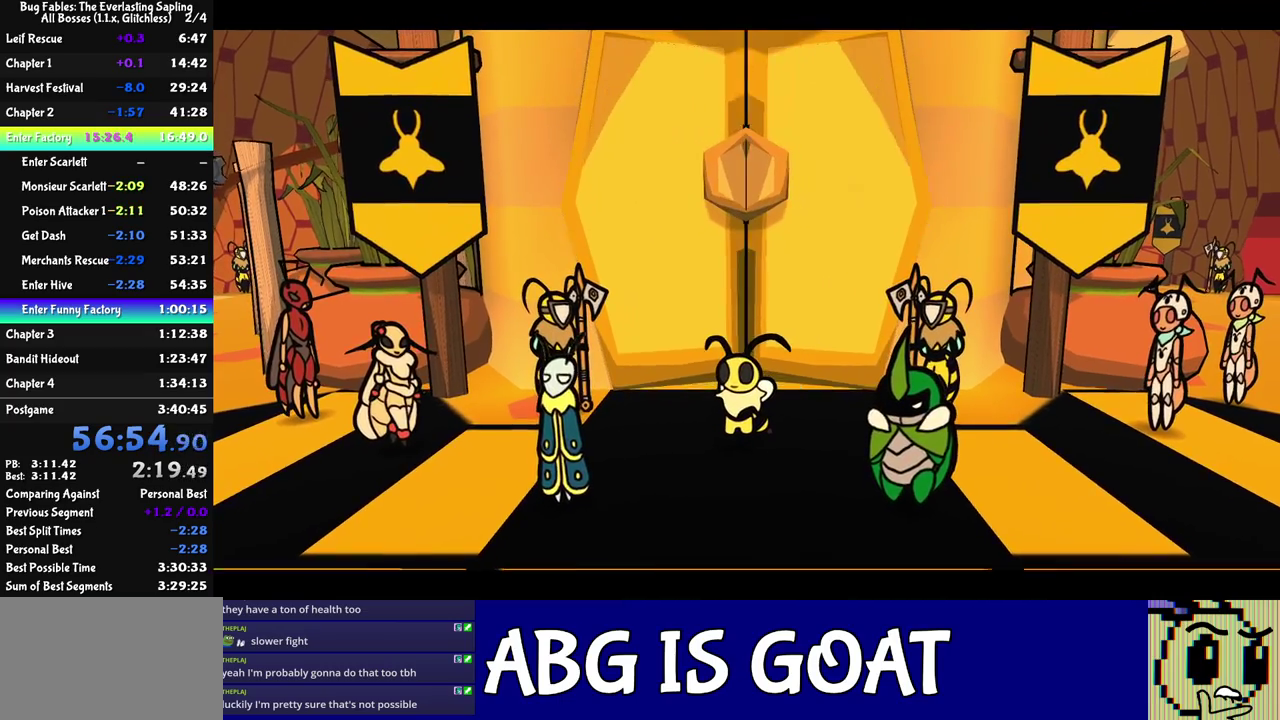
{"buttons": ["C_RIGHT"], "left_stick": "center", "events": []}
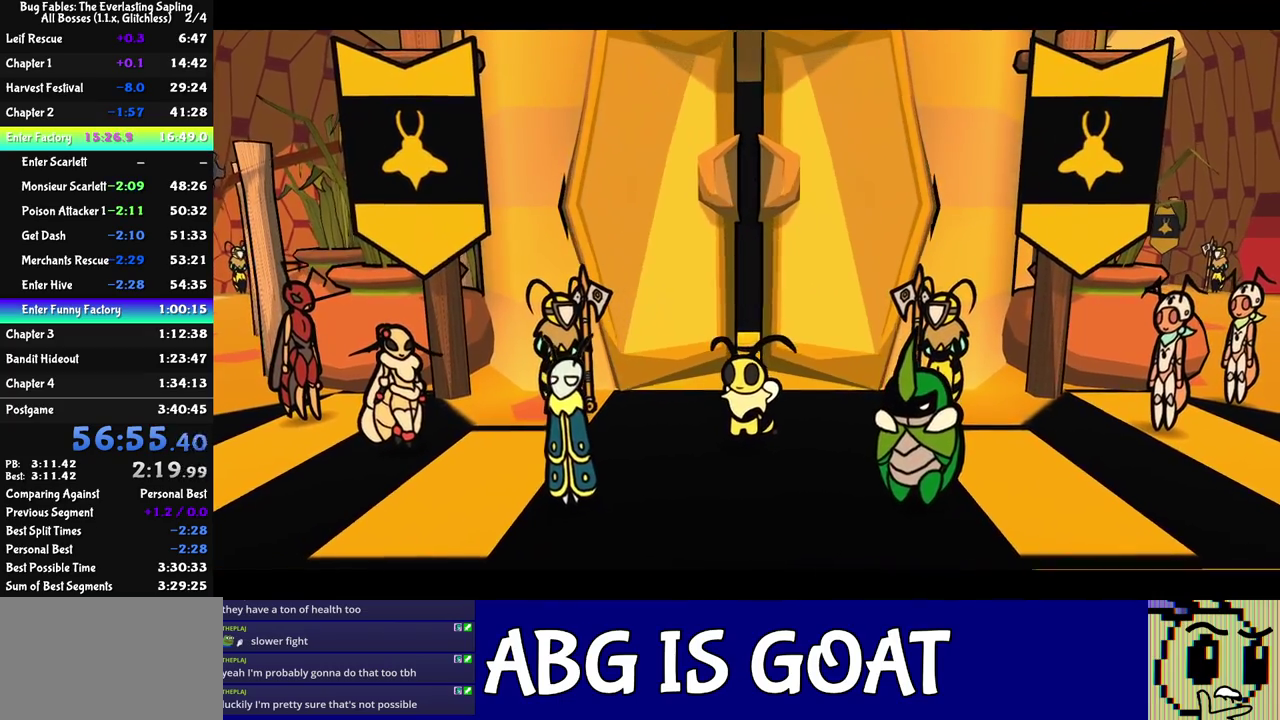
{"buttons": ["C_RIGHT"], "left_stick": "center", "events": []}
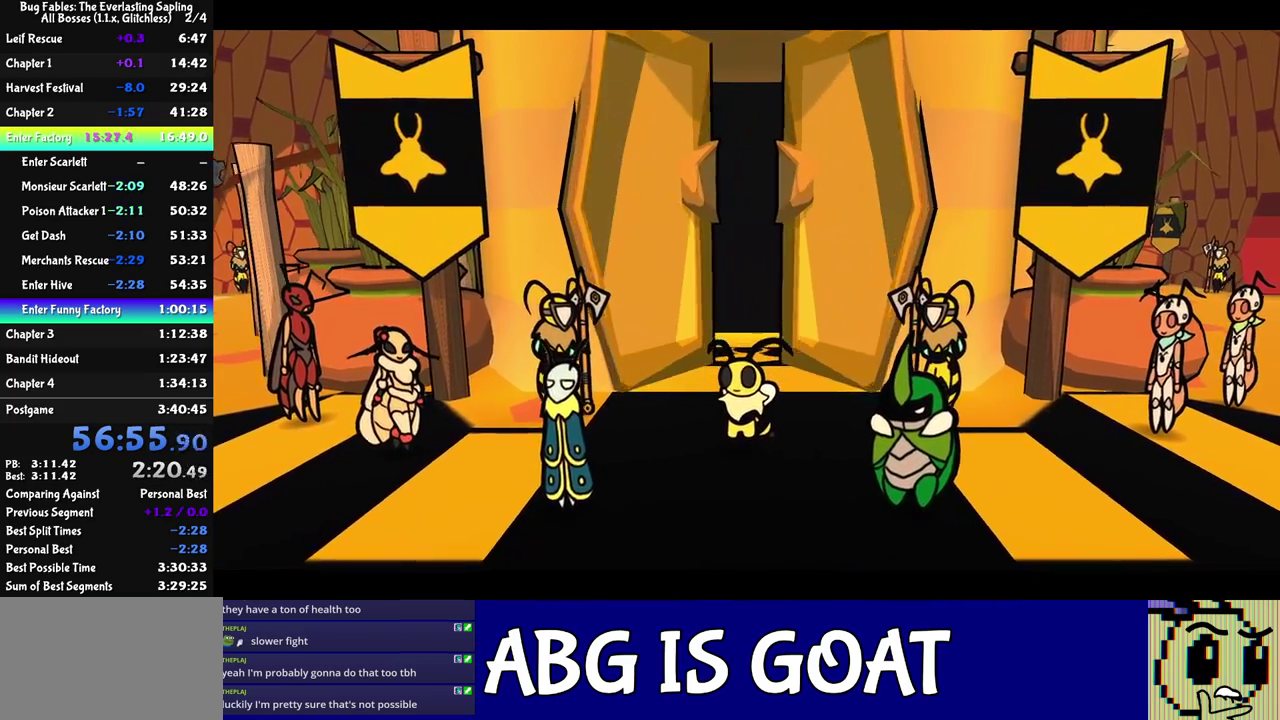
{"buttons": ["C_RIGHT"], "left_stick": "center", "events": []}
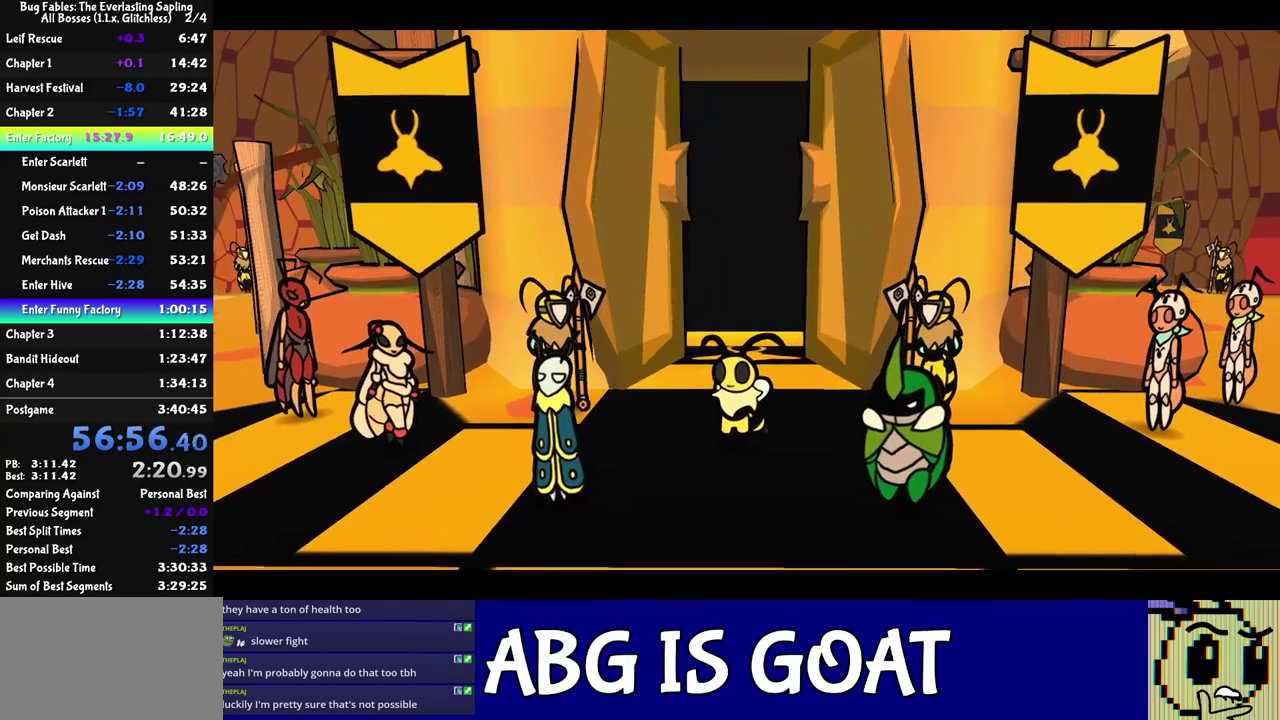
{"buttons": ["C_RIGHT"], "left_stick": "center", "events": []}
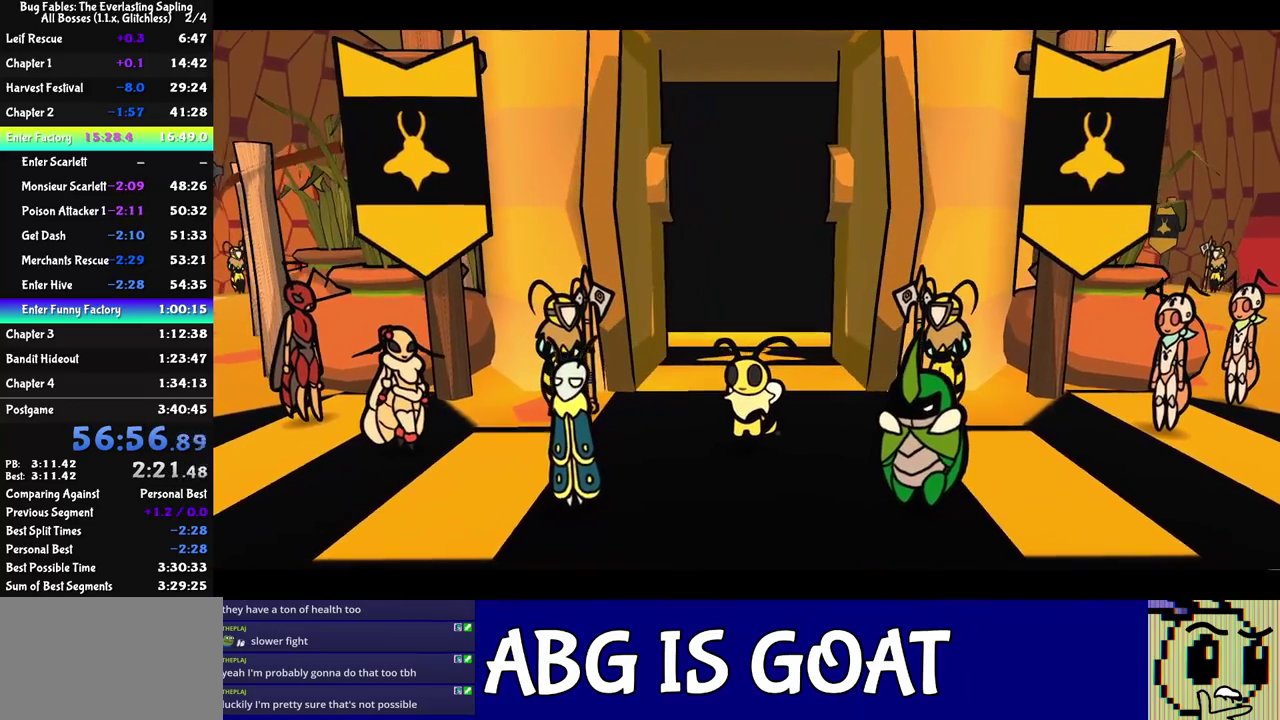
{"buttons": ["C_RIGHT"], "left_stick": "center", "events": []}
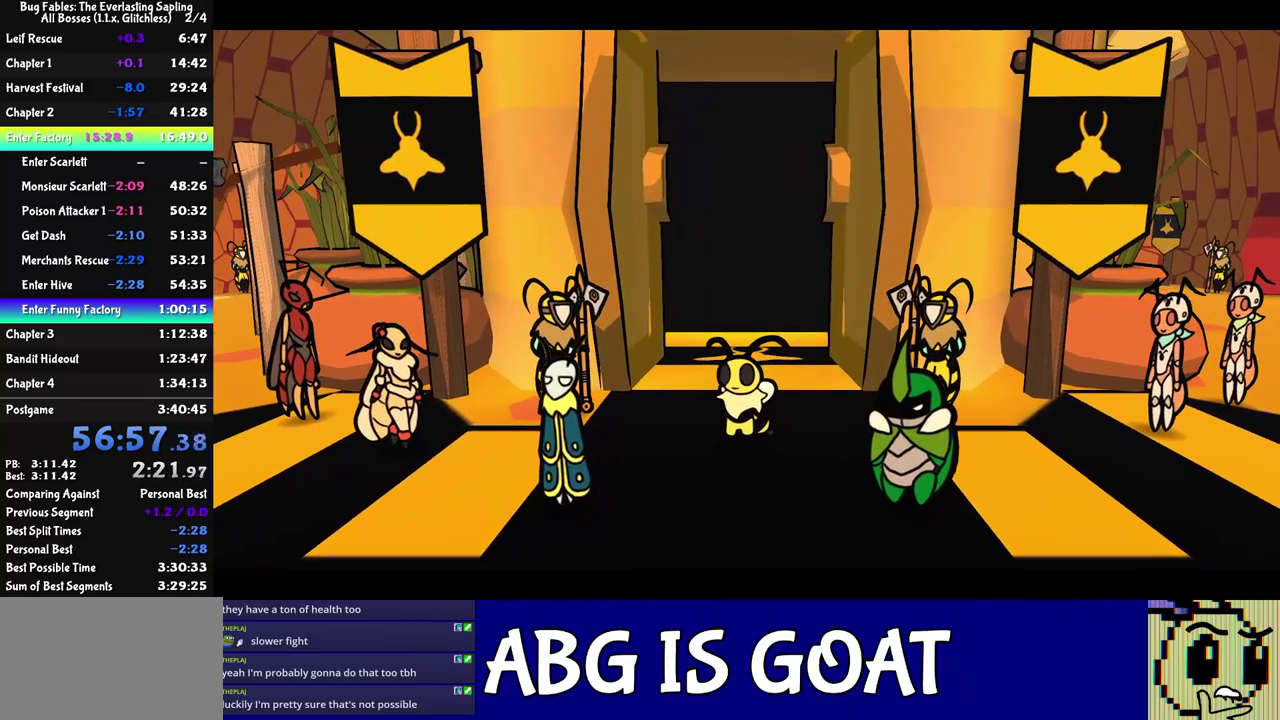
{"buttons": ["C_RIGHT"], "left_stick": "center", "events": []}